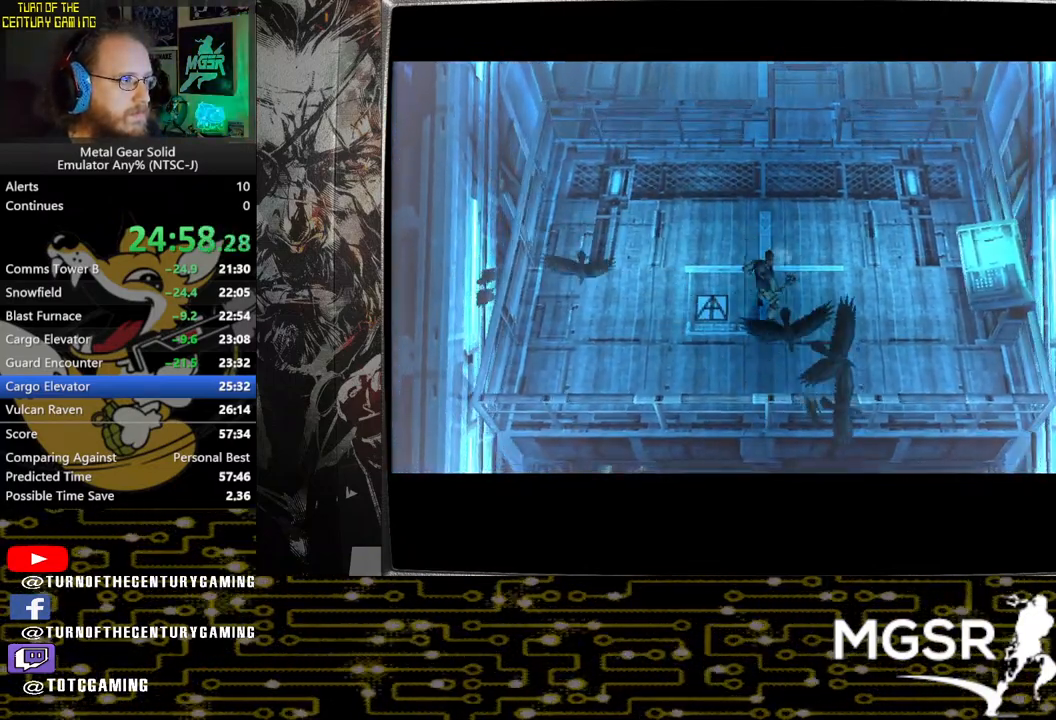
Gameplay with a controller (PlayStation layout); each line is a JSON object with the inputs held at the frame after it. "events" lists button and stick changes between this image and that frame as [ms after this image, input, new state], when the widget could be followed in between.
{"buttons": [], "left_stick": "up", "right_stick": "center", "events": []}
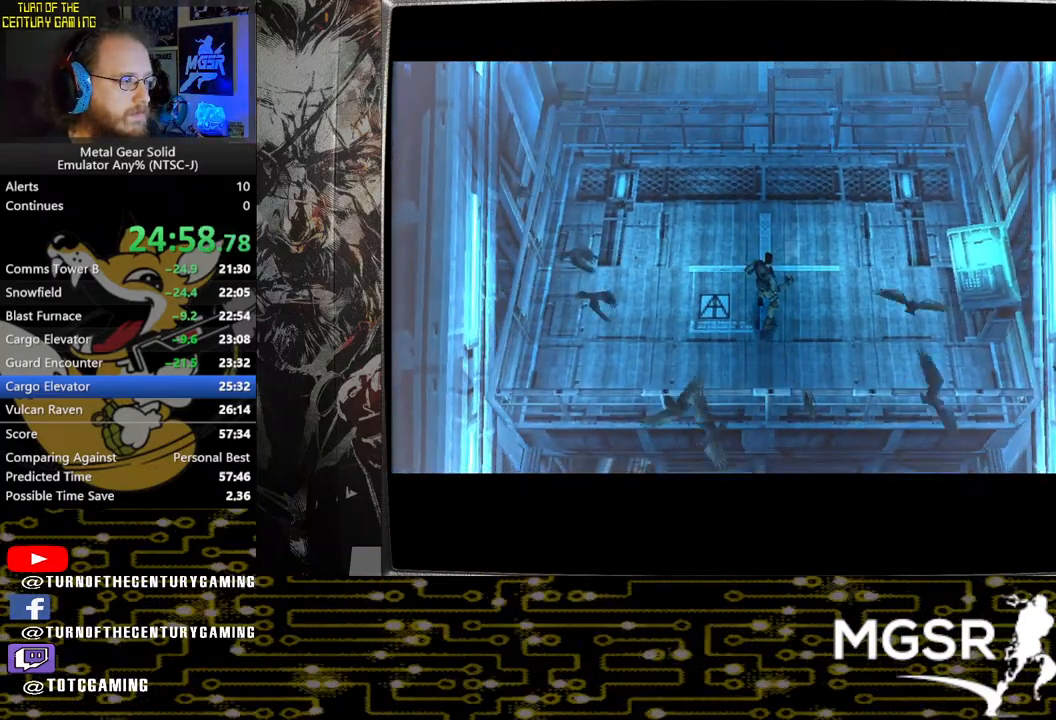
{"buttons": [], "left_stick": "up", "right_stick": "center", "events": []}
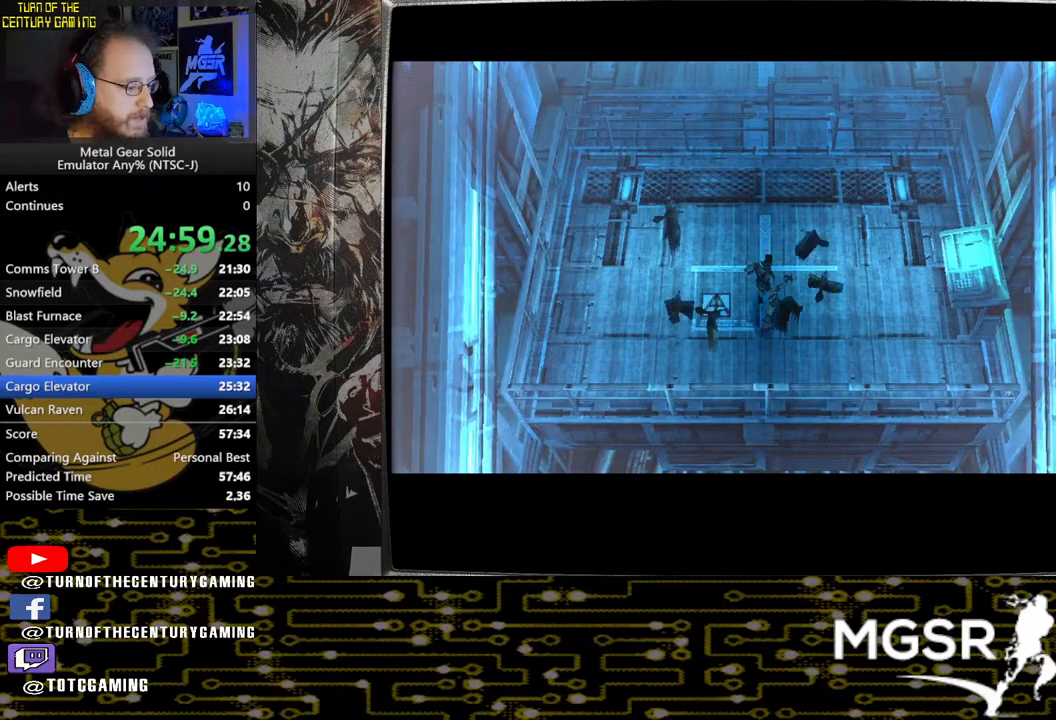
{"buttons": [], "left_stick": "up", "right_stick": "center", "events": []}
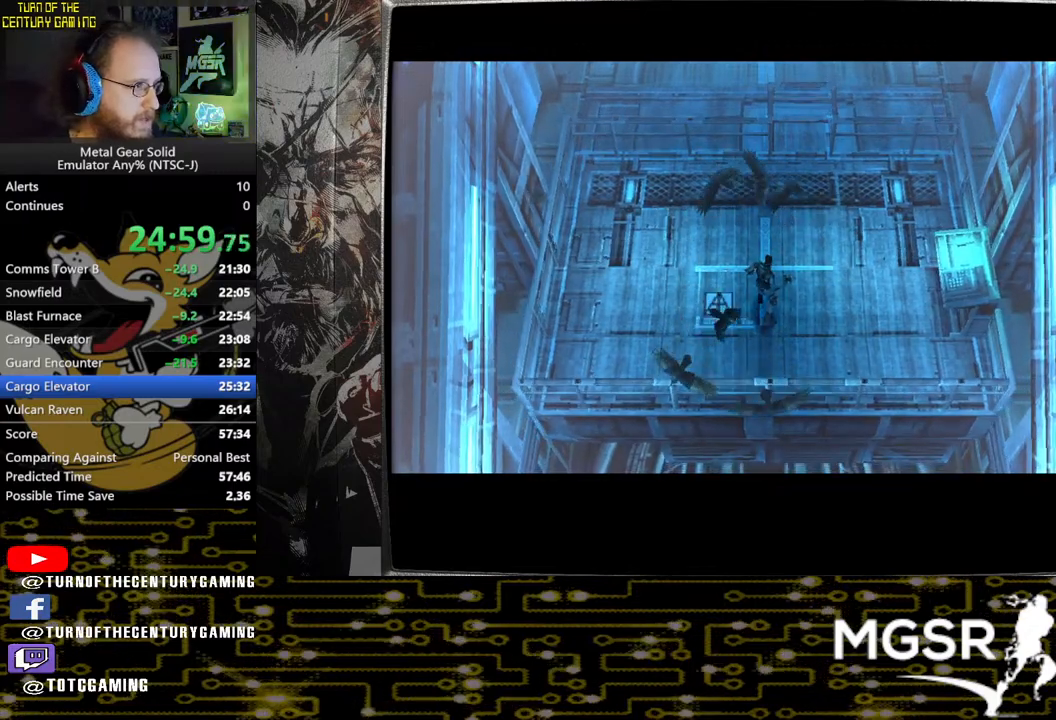
{"buttons": [], "left_stick": "up", "right_stick": "center", "events": []}
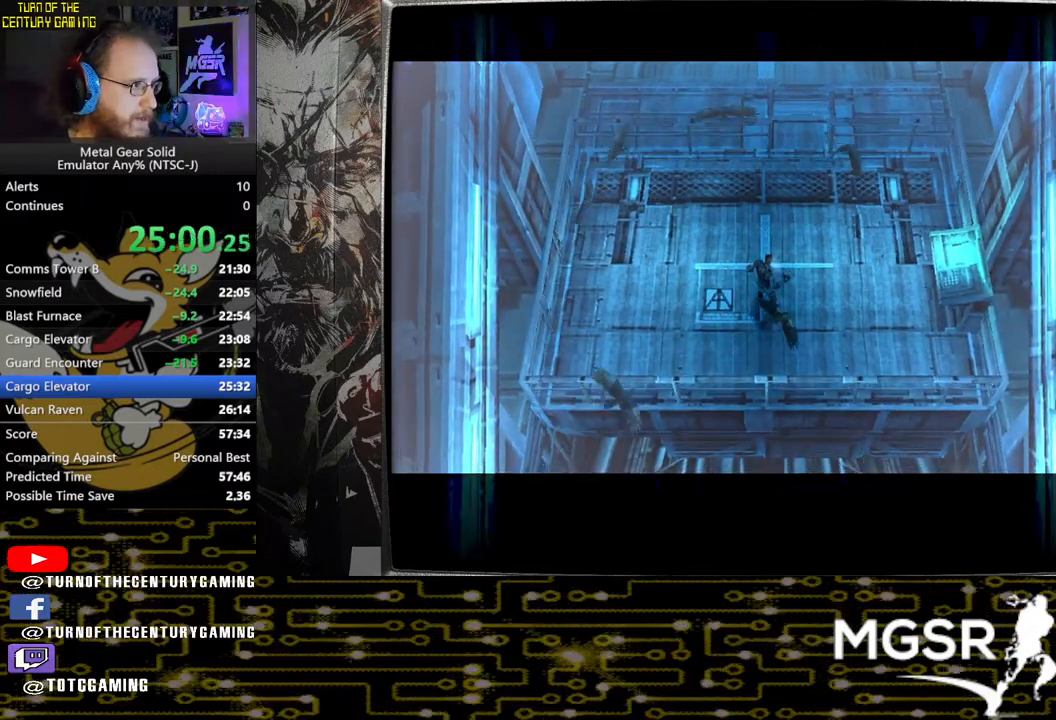
{"buttons": [], "left_stick": "up", "right_stick": "center", "events": []}
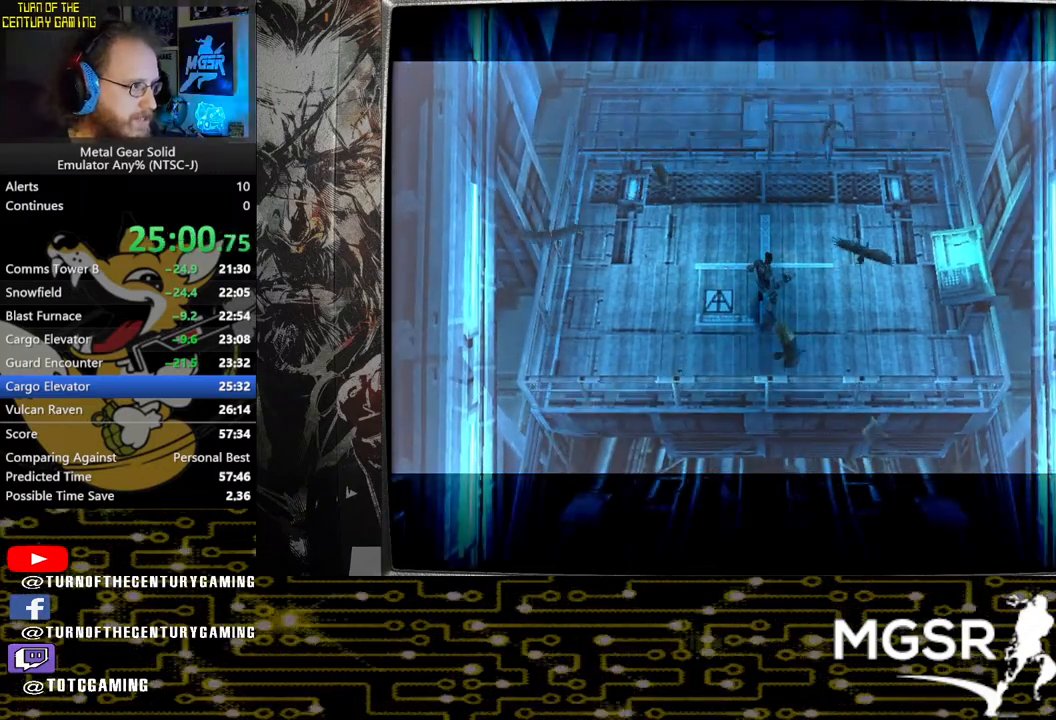
{"buttons": [], "left_stick": "up", "right_stick": "center", "events": []}
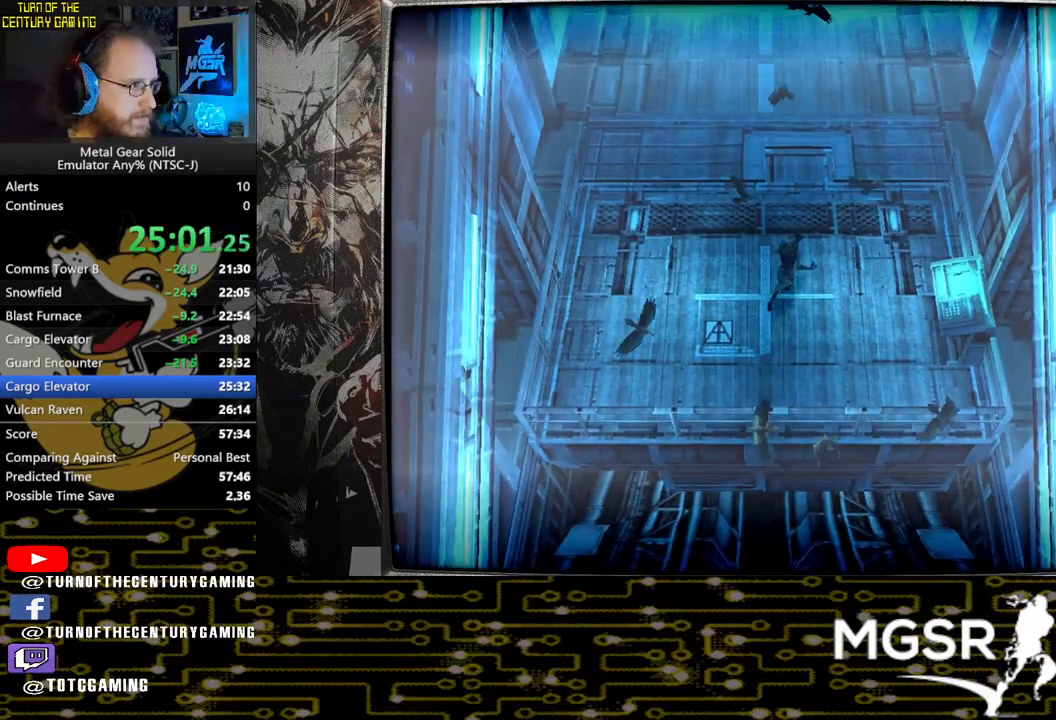
{"buttons": [], "left_stick": "up", "right_stick": "center", "events": []}
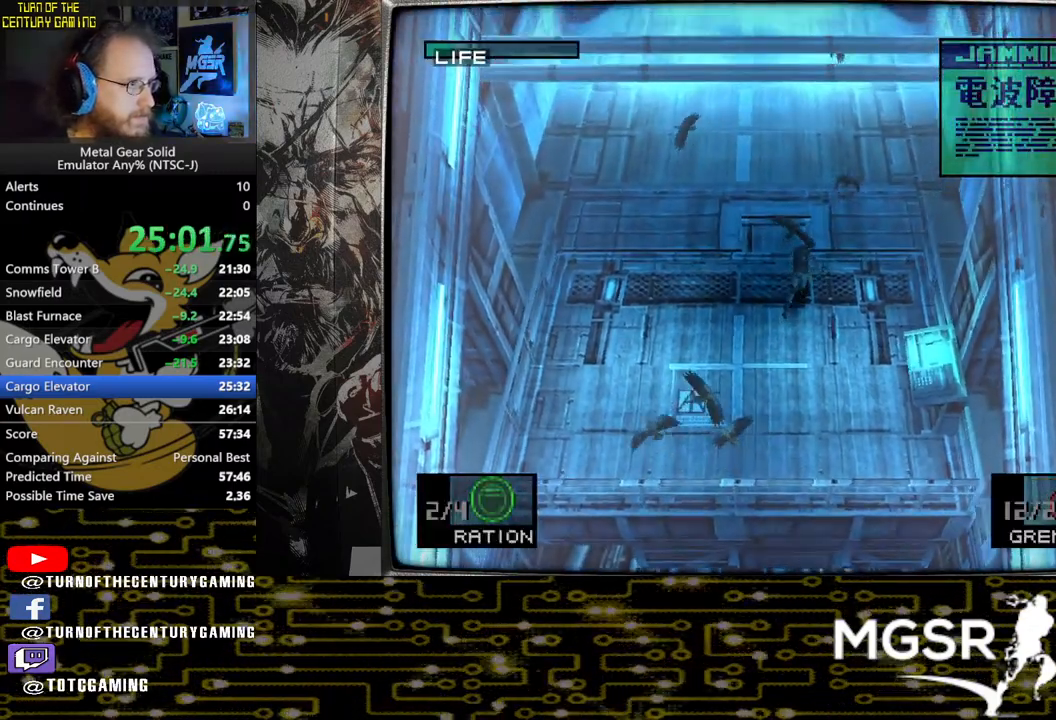
{"buttons": [], "left_stick": "up", "right_stick": "center", "events": []}
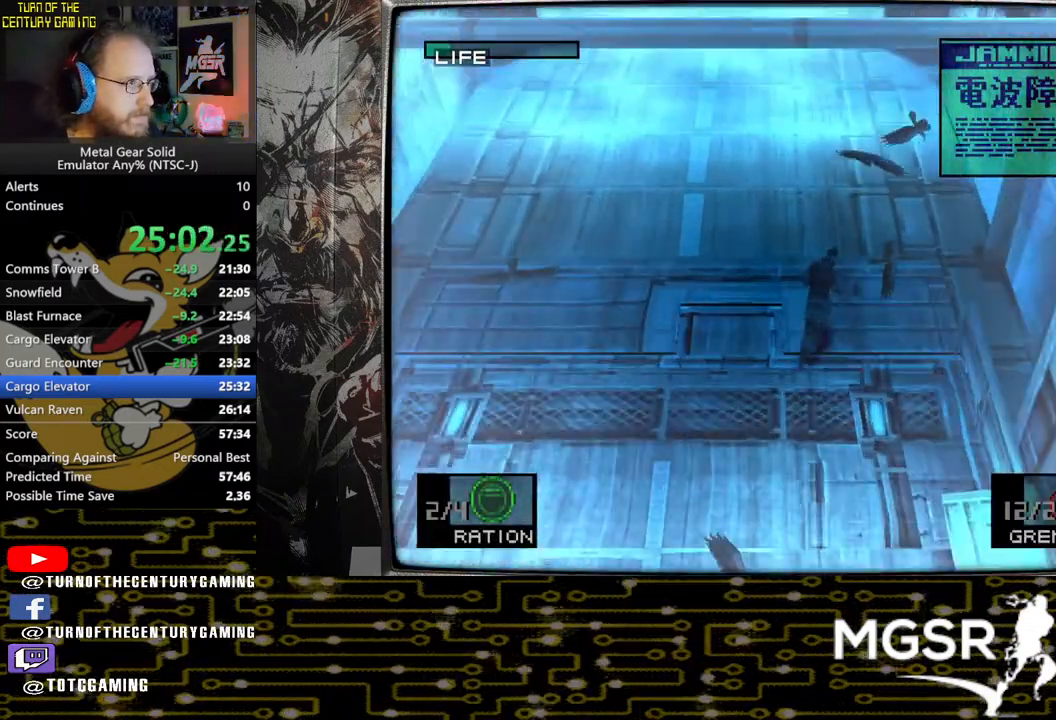
{"buttons": [], "left_stick": "up", "right_stick": "center", "events": []}
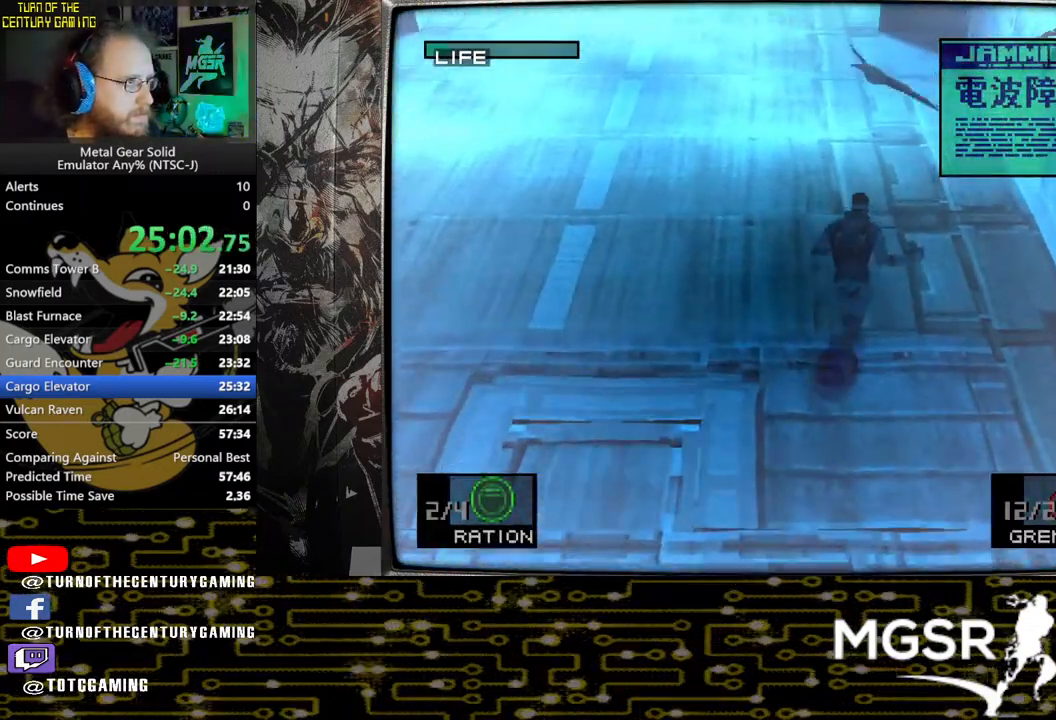
{"buttons": [], "left_stick": "up", "right_stick": "center", "events": []}
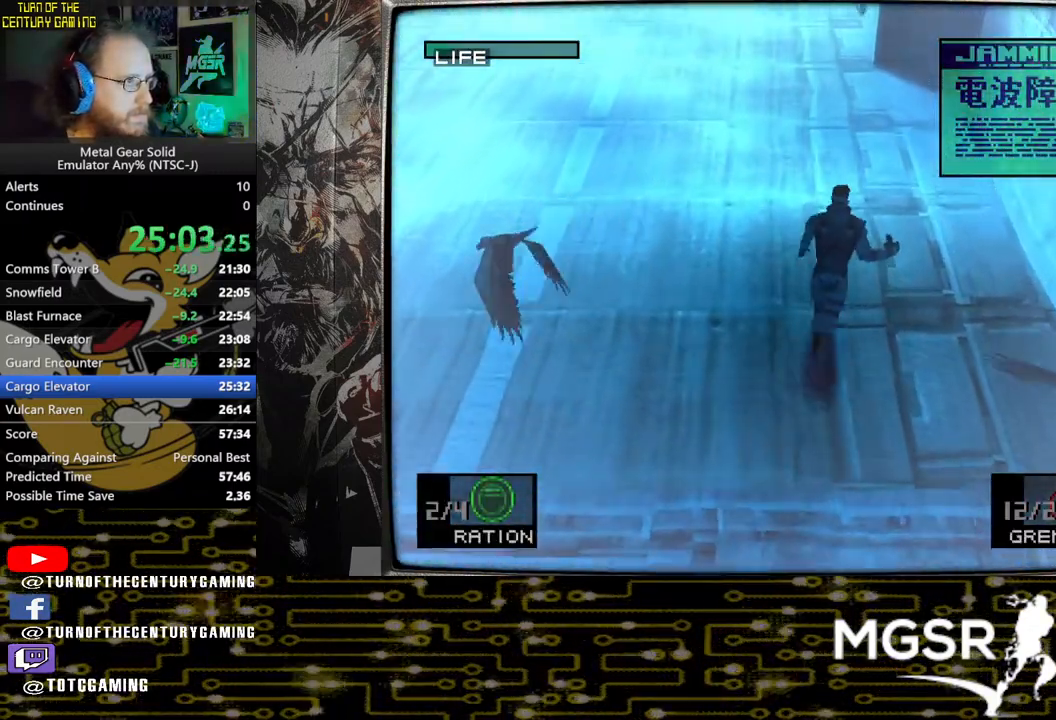
{"buttons": [], "left_stick": "up", "right_stick": "center", "events": []}
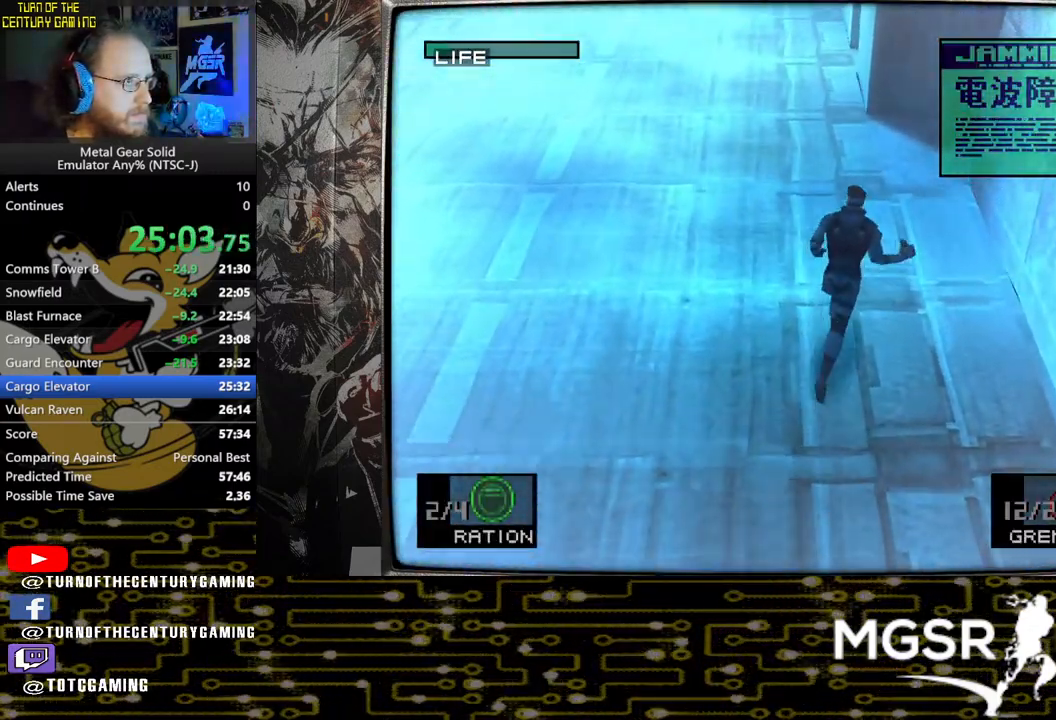
{"buttons": [], "left_stick": "up", "right_stick": "center", "events": []}
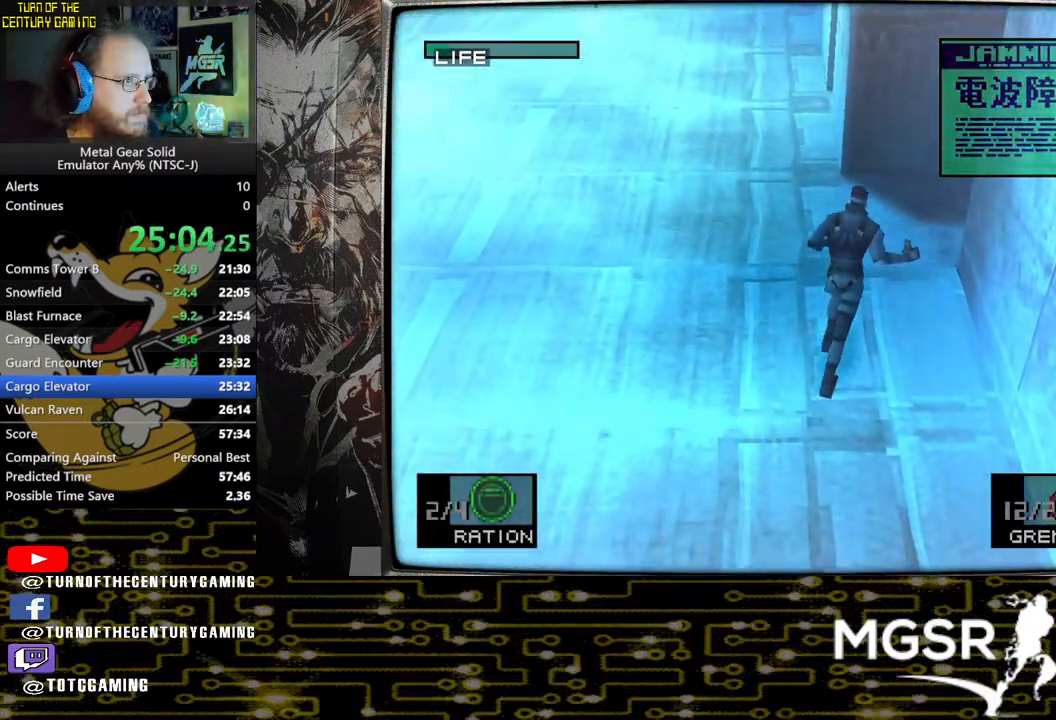
{"buttons": [], "left_stick": "up-right", "right_stick": "center", "events": [[167, "left_stick", "up-right"]]}
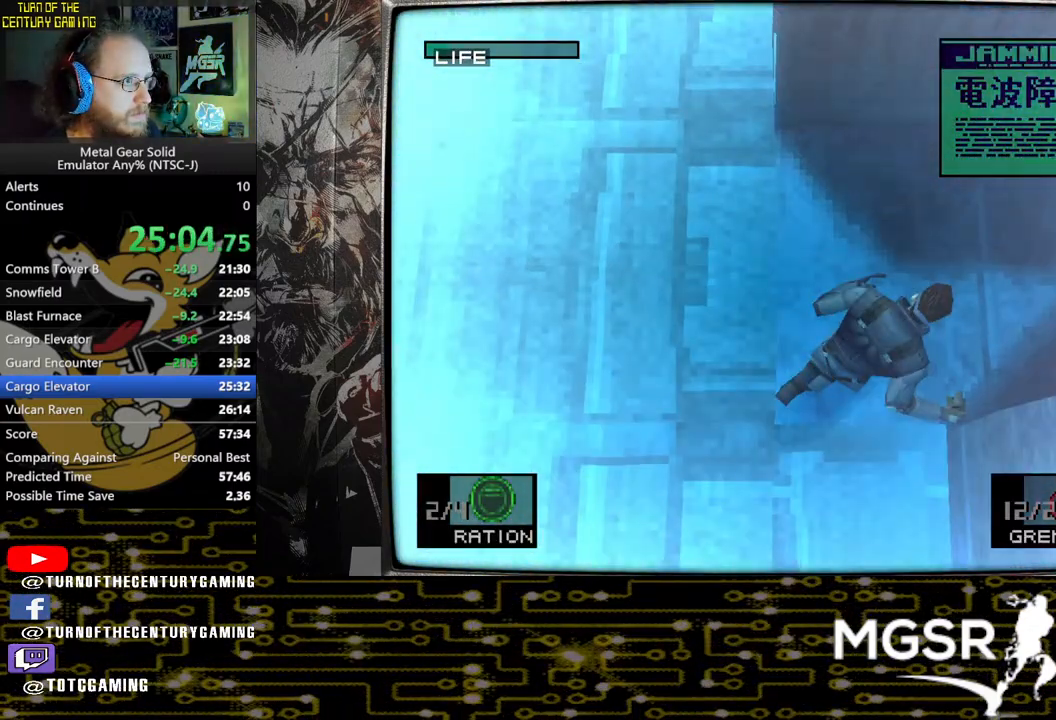
{"buttons": [], "left_stick": "up-right", "right_stick": "center", "events": []}
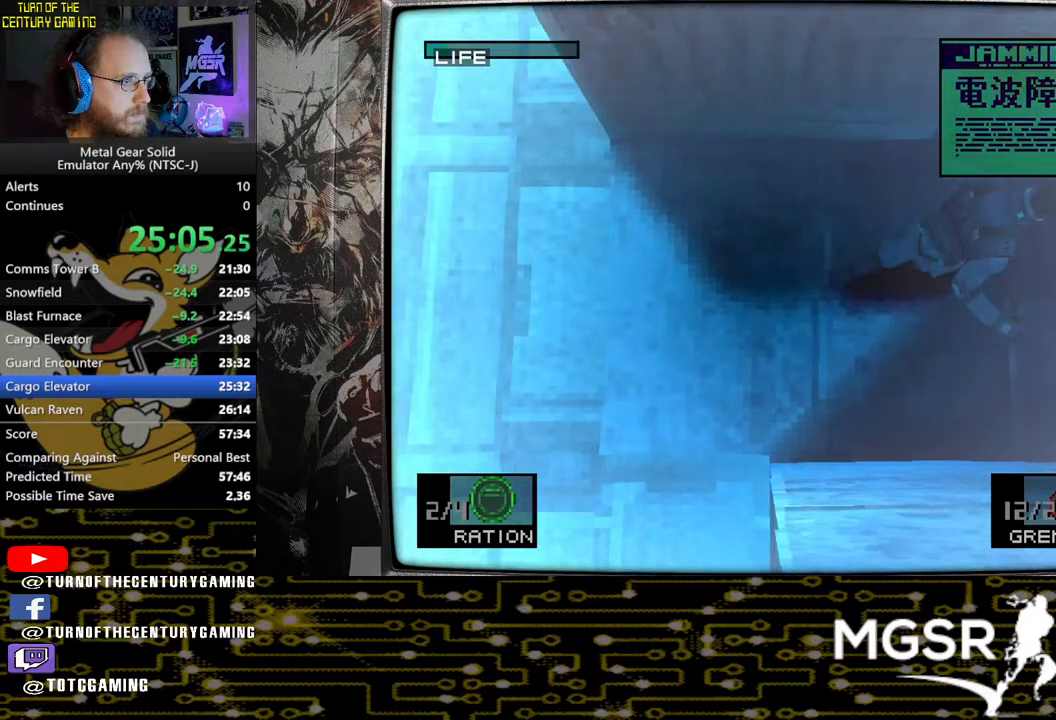
{"buttons": [], "left_stick": "up", "right_stick": "center", "events": [[167, "left_stick", "up"]]}
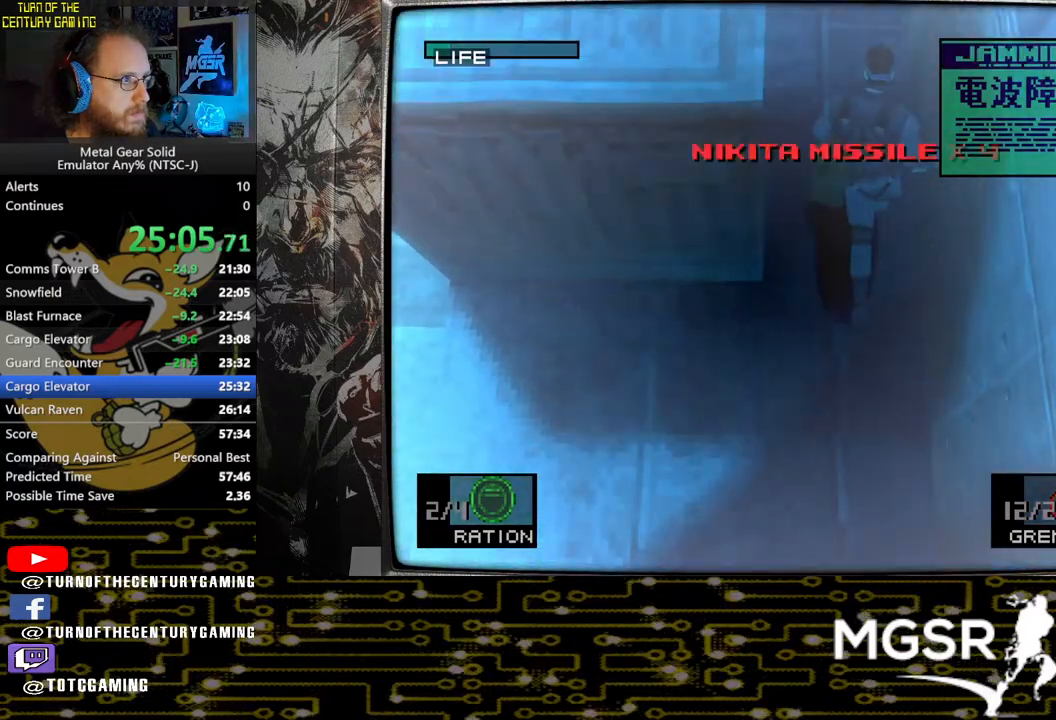
{"buttons": [], "left_stick": "up", "right_stick": "center", "events": []}
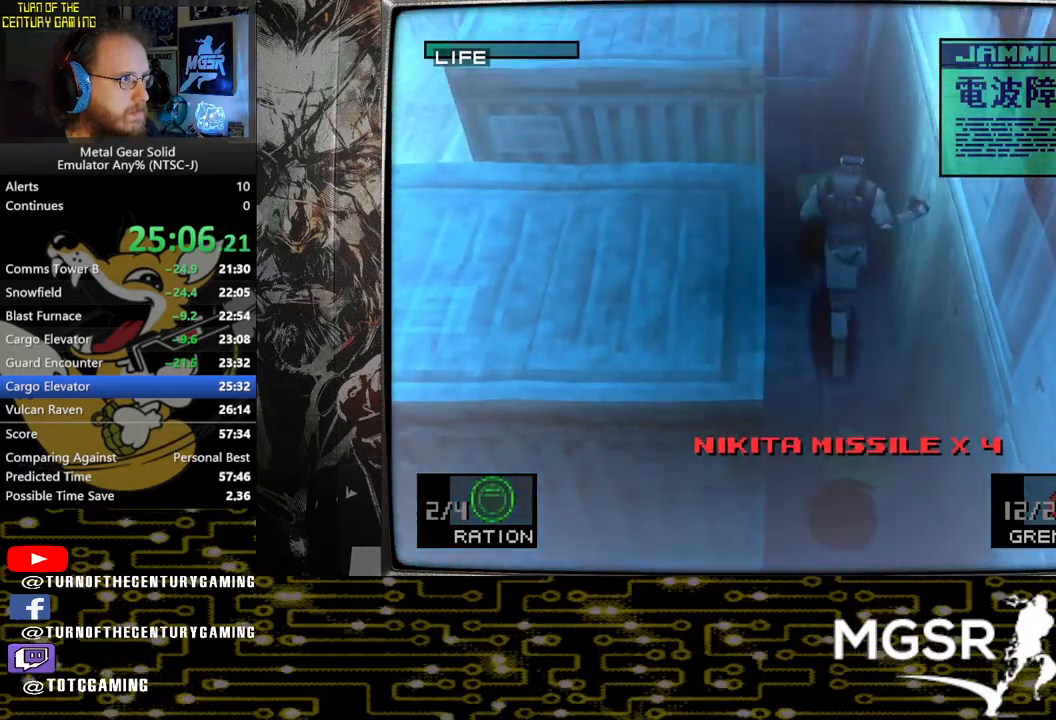
{"buttons": ["L2"], "left_stick": "center", "right_stick": "center", "events": [[400, "L2", "down"], [417, "left_stick", "center"]]}
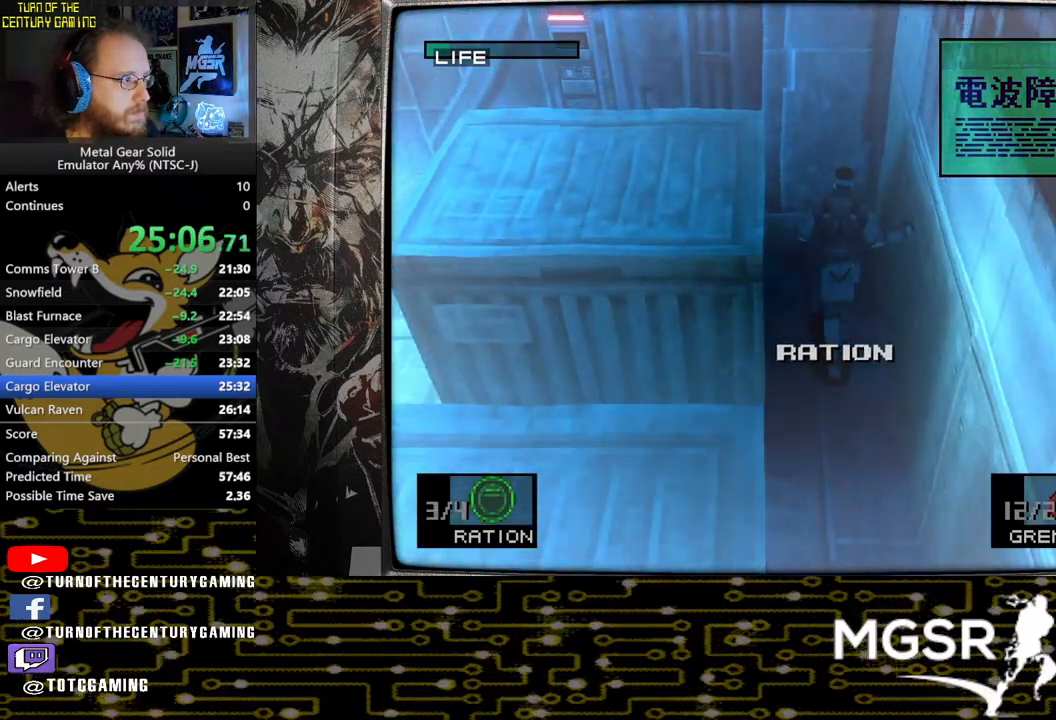
{"buttons": [], "left_stick": "up", "right_stick": "center", "events": [[67, "DPAD_UP", "down"], [183, "DPAD_UP", "up"], [233, "L2", "up"], [367, "left_stick", "up"]]}
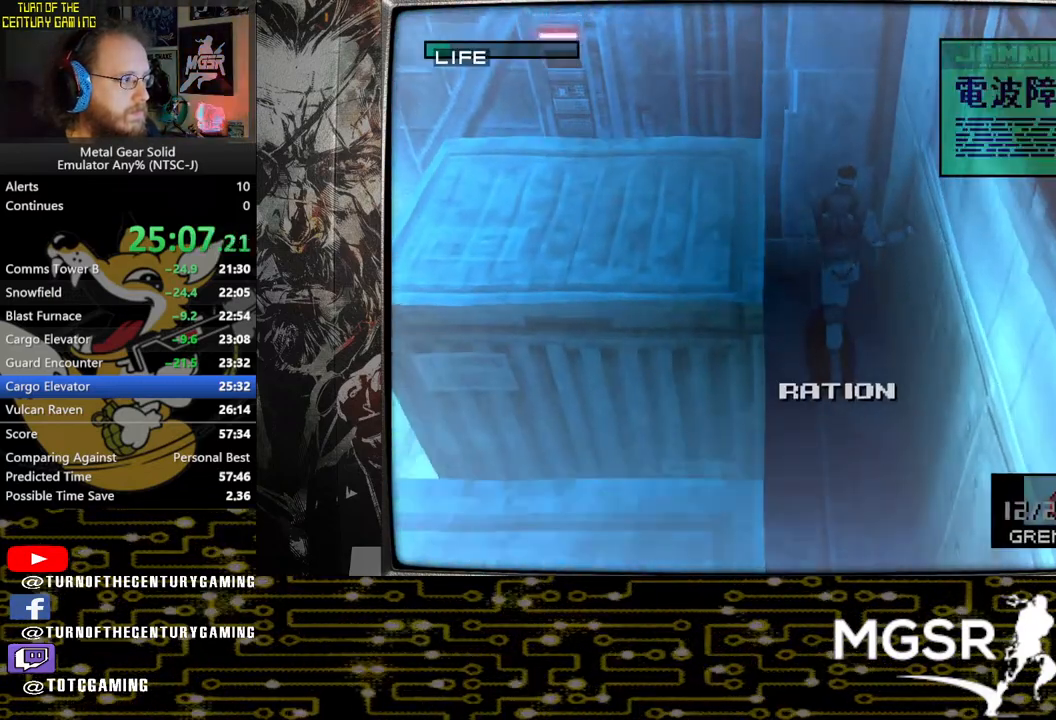
{"buttons": [], "left_stick": "left", "right_stick": "center", "events": [[67, "left_stick", "up-left"], [183, "left_stick", "left"]]}
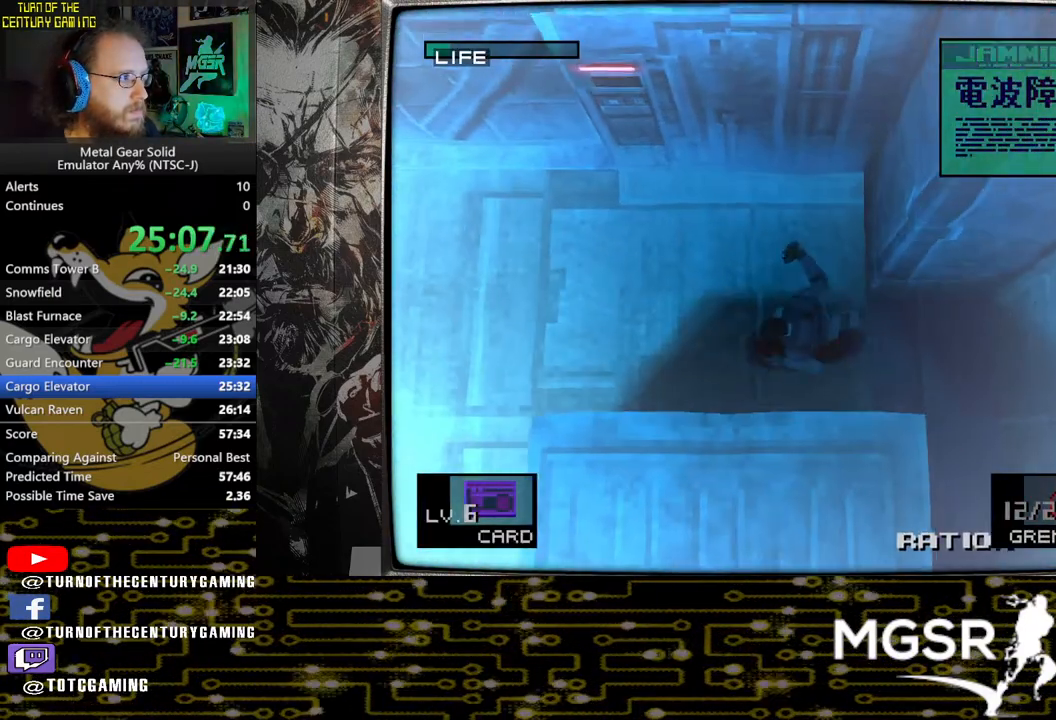
{"buttons": [], "left_stick": "left", "right_stick": "center", "events": []}
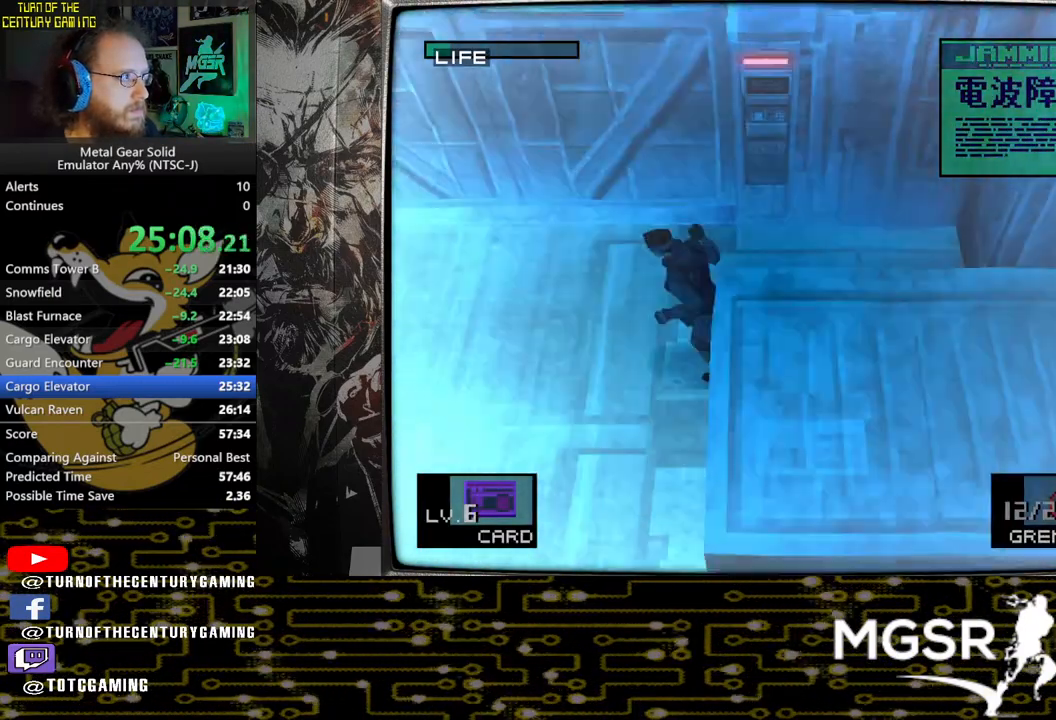
{"buttons": [], "left_stick": "up-left", "right_stick": "center", "events": [[17, "left_stick", "up-left"]]}
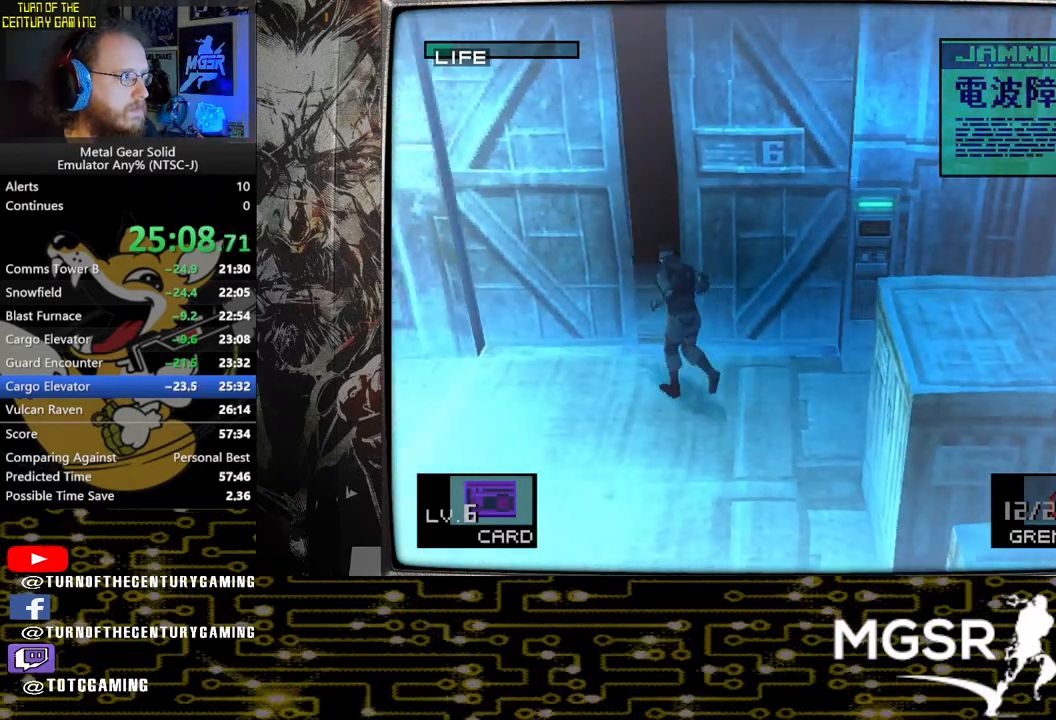
{"buttons": ["L2"], "left_stick": "center", "right_stick": "center", "events": [[67, "left_stick", "center"], [133, "L2", "down"], [367, "DPAD_DOWN", "down"], [500, "DPAD_DOWN", "up"]]}
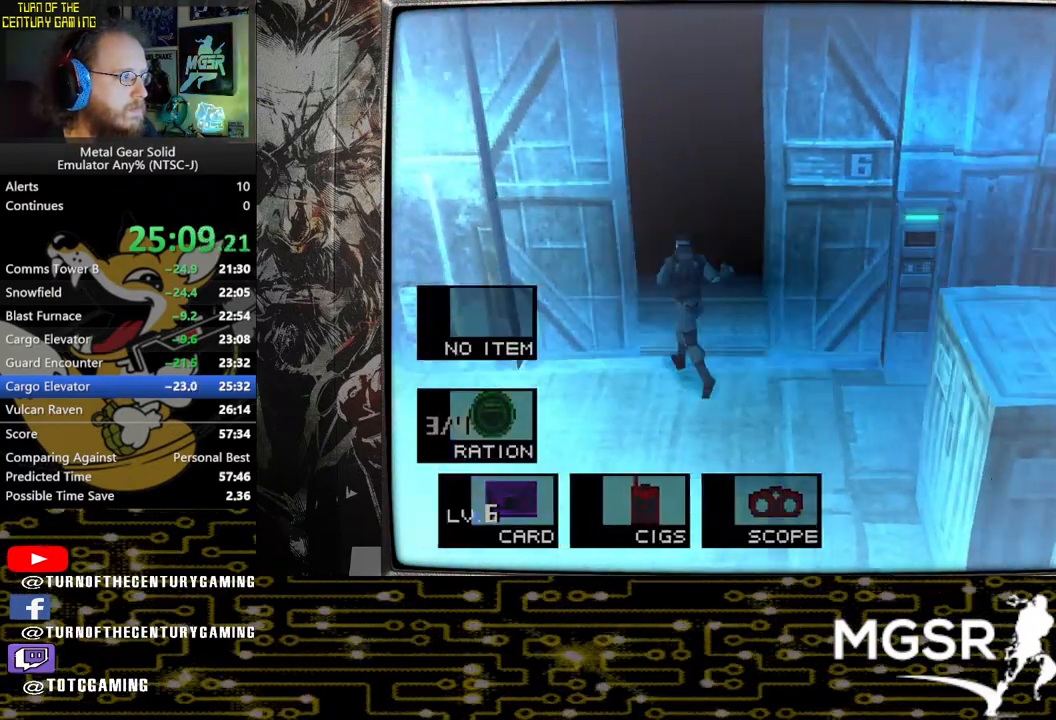
{"buttons": [], "left_stick": "up-left", "right_stick": "center", "events": [[150, "L2", "up"], [333, "left_stick", "up"], [433, "left_stick", "up-left"]]}
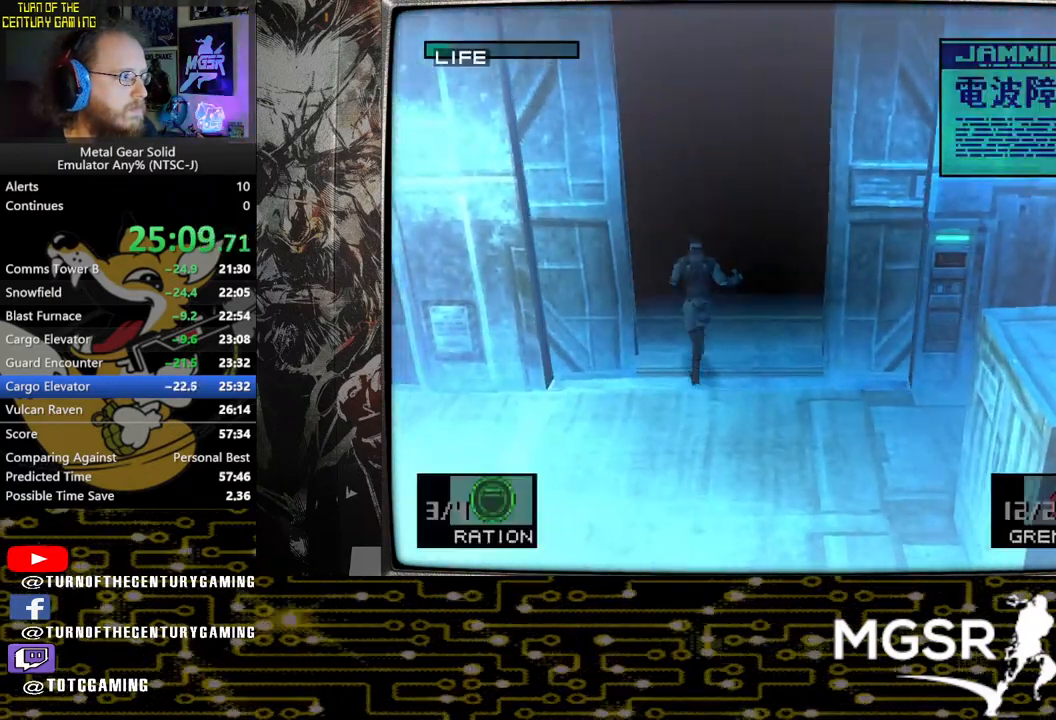
{"buttons": [], "left_stick": "up-left", "right_stick": "center", "events": []}
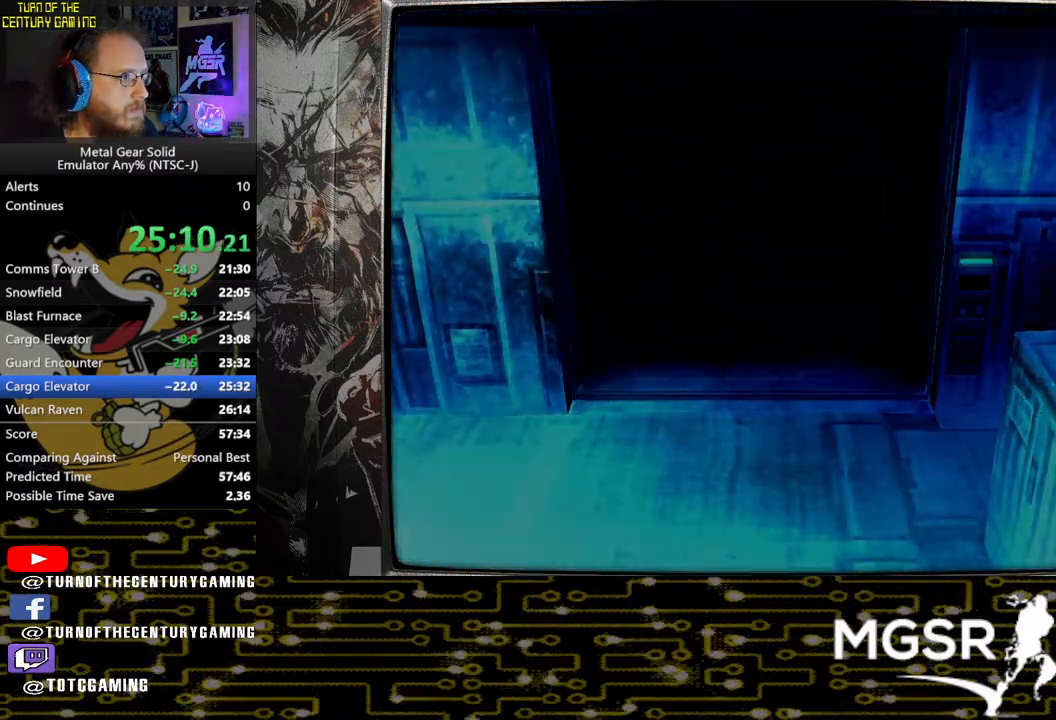
{"buttons": ["CROSS", "SQUARE"], "left_stick": "left", "right_stick": "center", "events": [[317, "left_stick", "left"], [500, "CROSS", "down"], [500, "SQUARE", "down"]]}
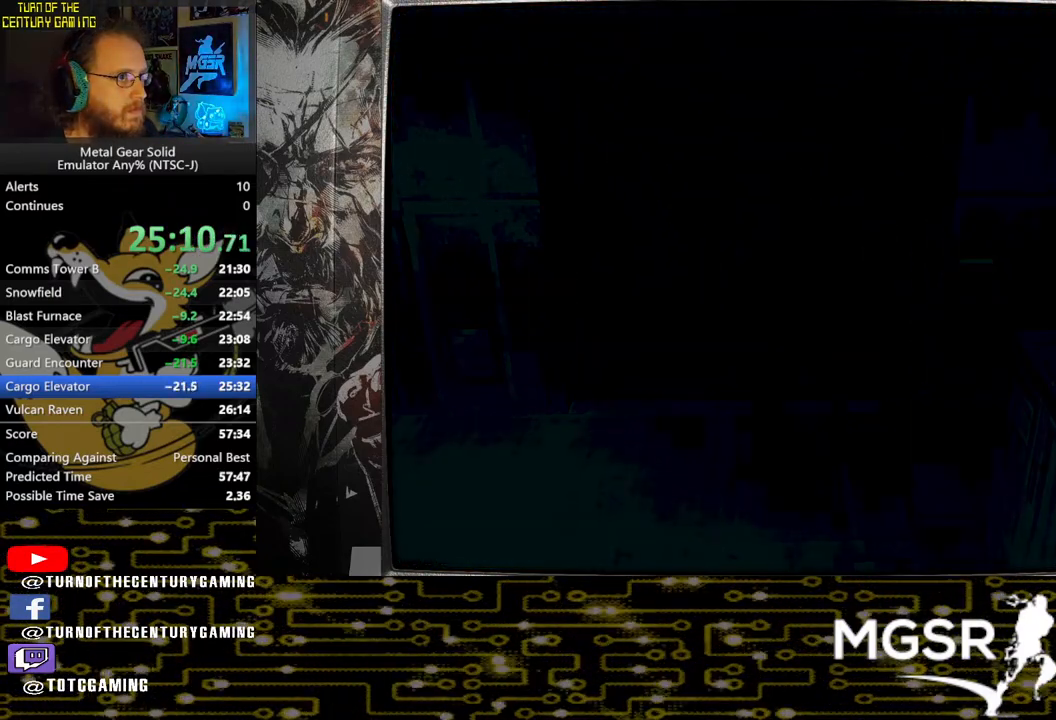
{"buttons": ["CROSS", "SQUARE"], "left_stick": "up-left", "right_stick": "center", "events": [[133, "left_stick", "up-left"]]}